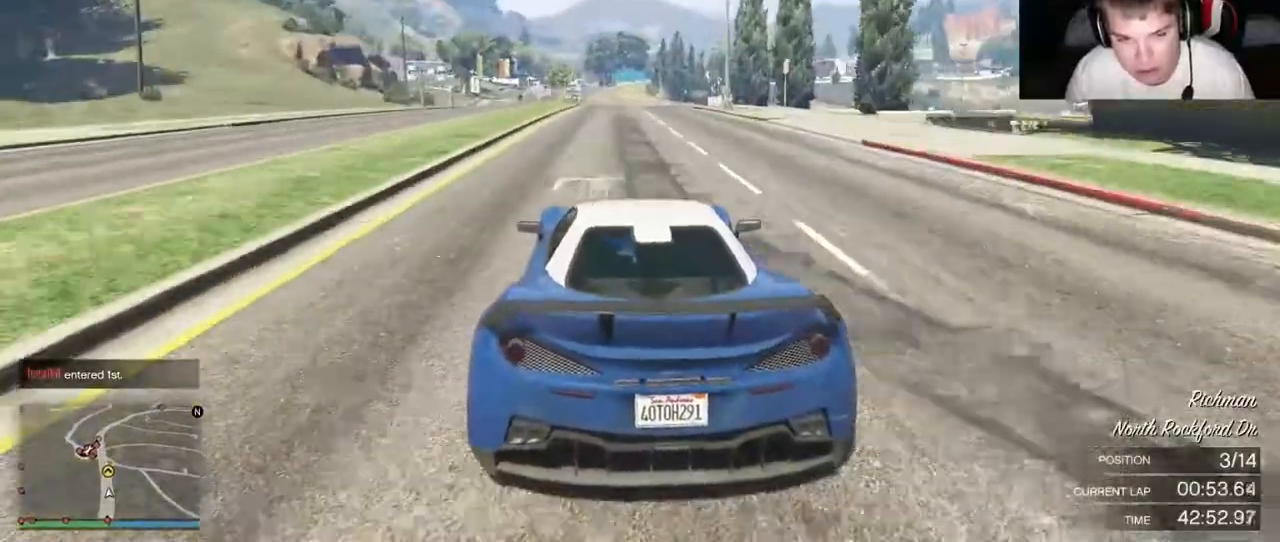
Gameplay with a controller (Xbox layout); each line is a JSON object with the inputs held at the frame after it. "events" lists button and stick changes between this image and that frame as [ms after this image, input, new state], when the widget could be followed in between. Not read: L3 R3.
{"buttons": ["R2"], "left_stick": "center", "right_stick": "center", "events": []}
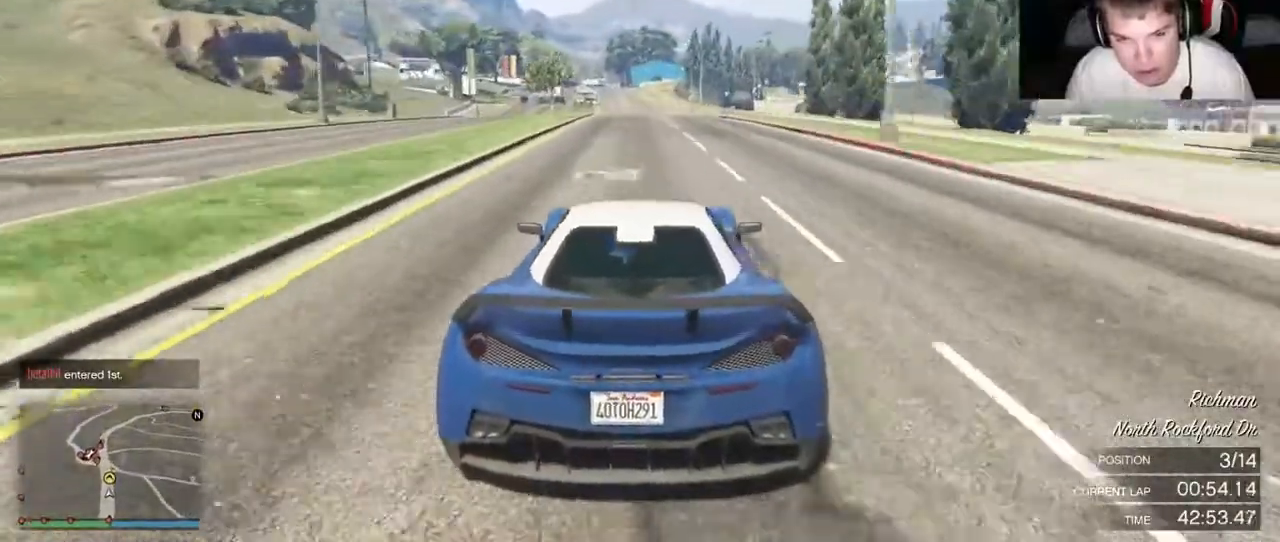
{"buttons": ["R2"], "left_stick": "center", "right_stick": "center", "events": []}
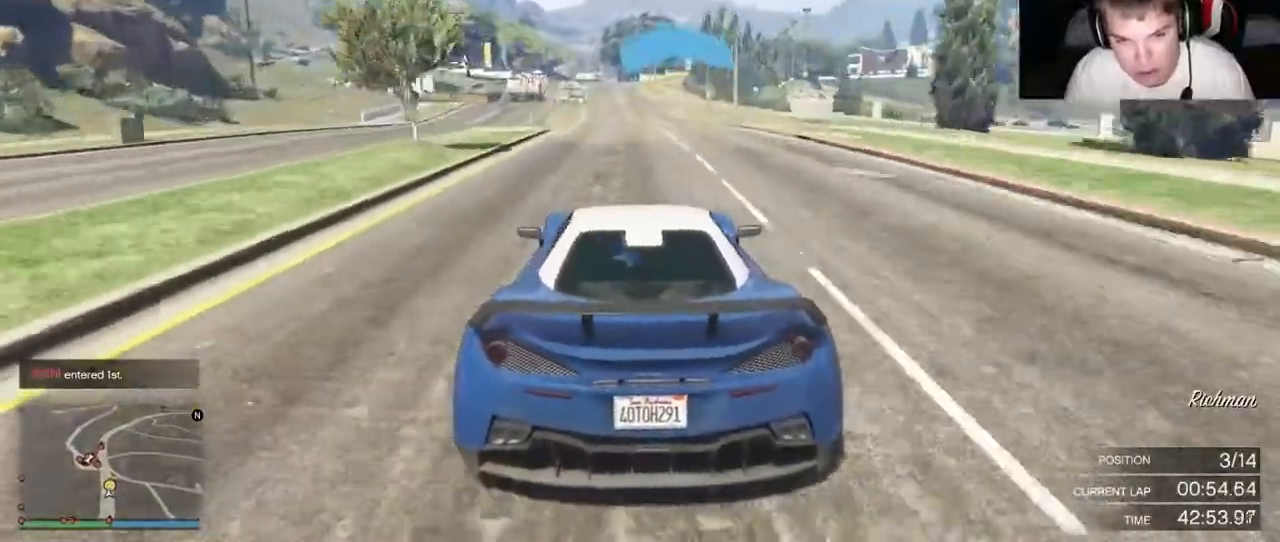
{"buttons": ["R2"], "left_stick": "center", "right_stick": "center", "events": []}
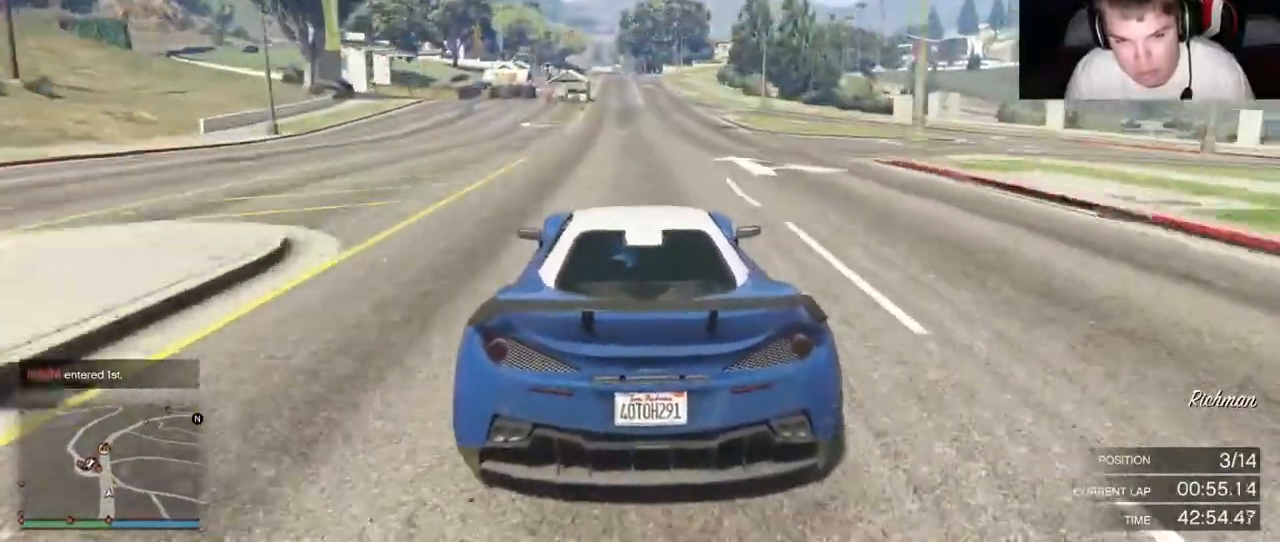
{"buttons": ["R2"], "left_stick": "center", "right_stick": "center", "events": []}
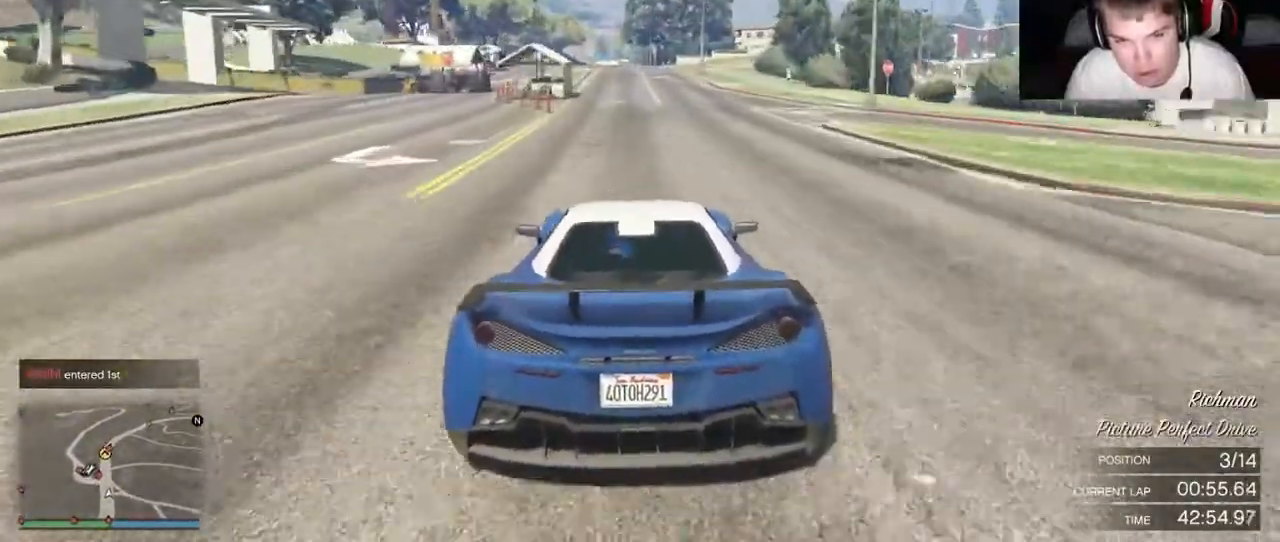
{"buttons": ["R2"], "left_stick": "left", "right_stick": "center", "events": [[150, "left_stick", "left"]]}
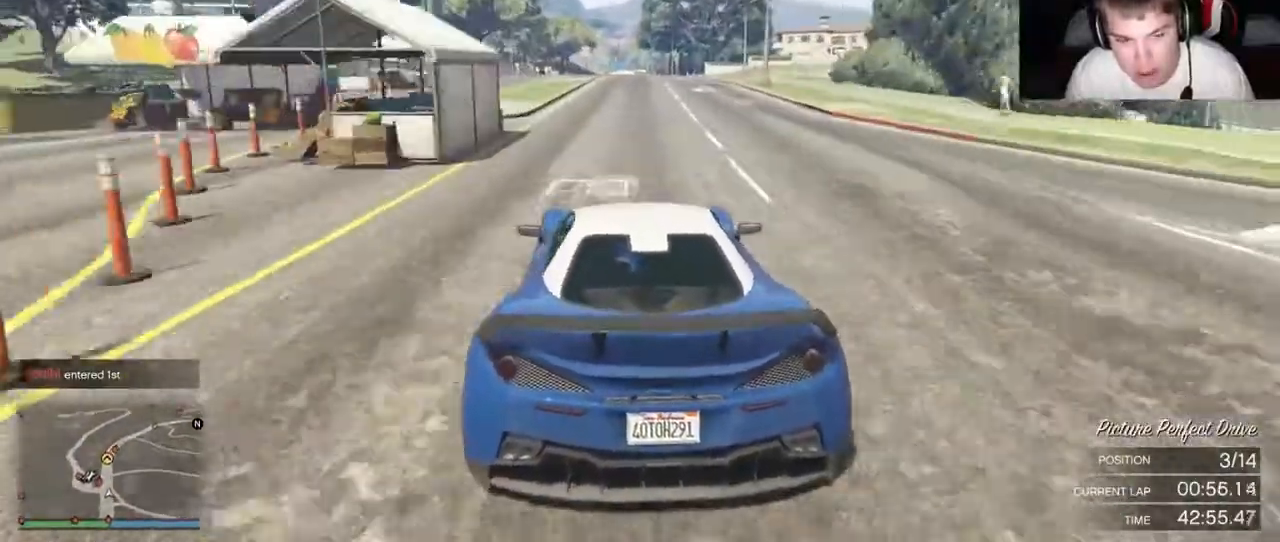
{"buttons": ["R2"], "left_stick": "center", "right_stick": "center", "events": [[117, "left_stick", "up-left"], [283, "left_stick", "center"]]}
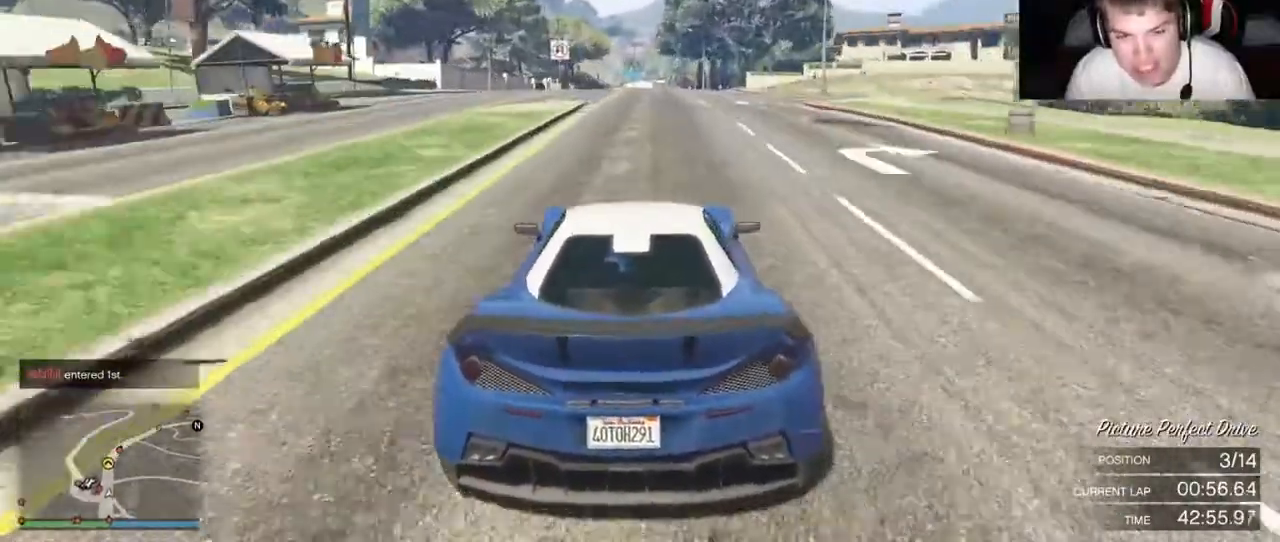
{"buttons": ["R2"], "left_stick": "center", "right_stick": "center", "events": []}
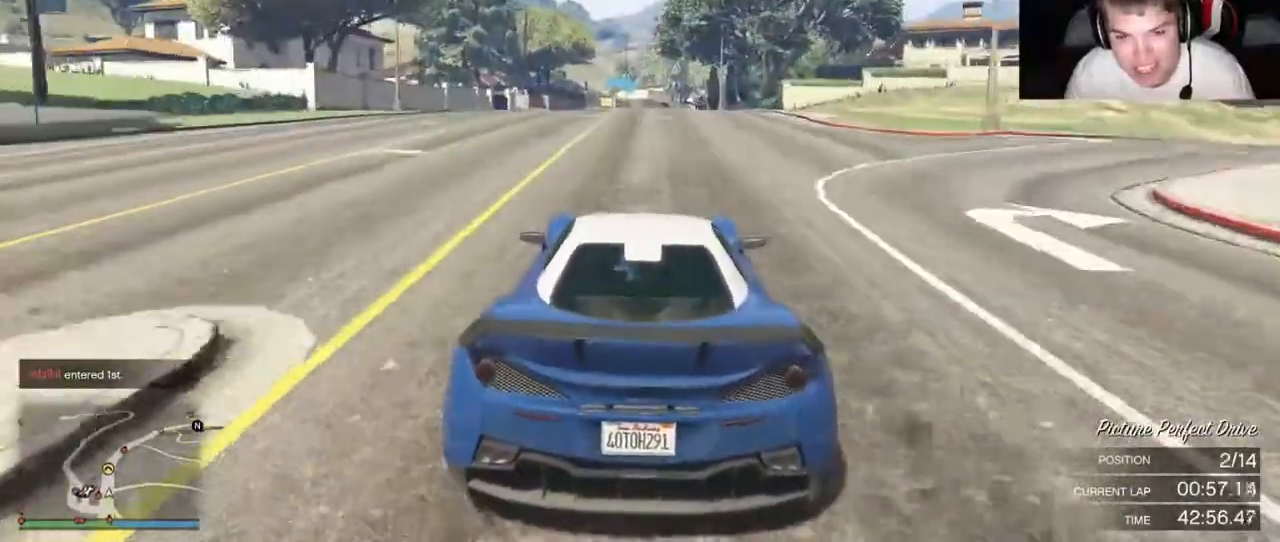
{"buttons": ["R2"], "left_stick": "center", "right_stick": "center", "events": []}
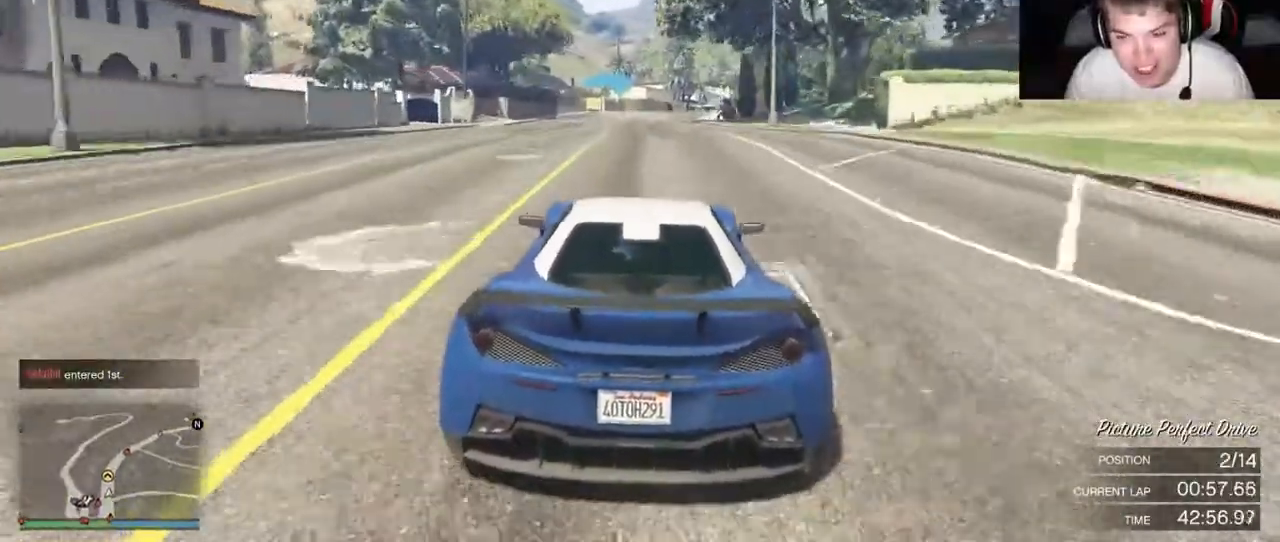
{"buttons": ["R2"], "left_stick": "down-right", "right_stick": "center", "events": [[50, "left_stick", "right"], [167, "left_stick", "down-right"]]}
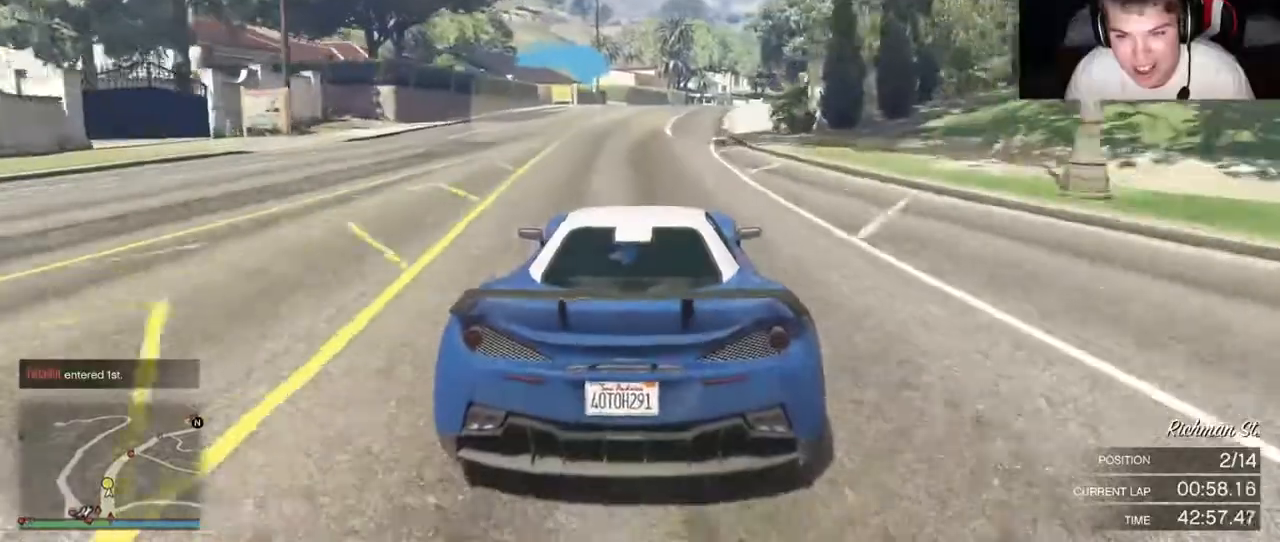
{"buttons": ["R2"], "left_stick": "right", "right_stick": "center", "events": [[100, "left_stick", "right"]]}
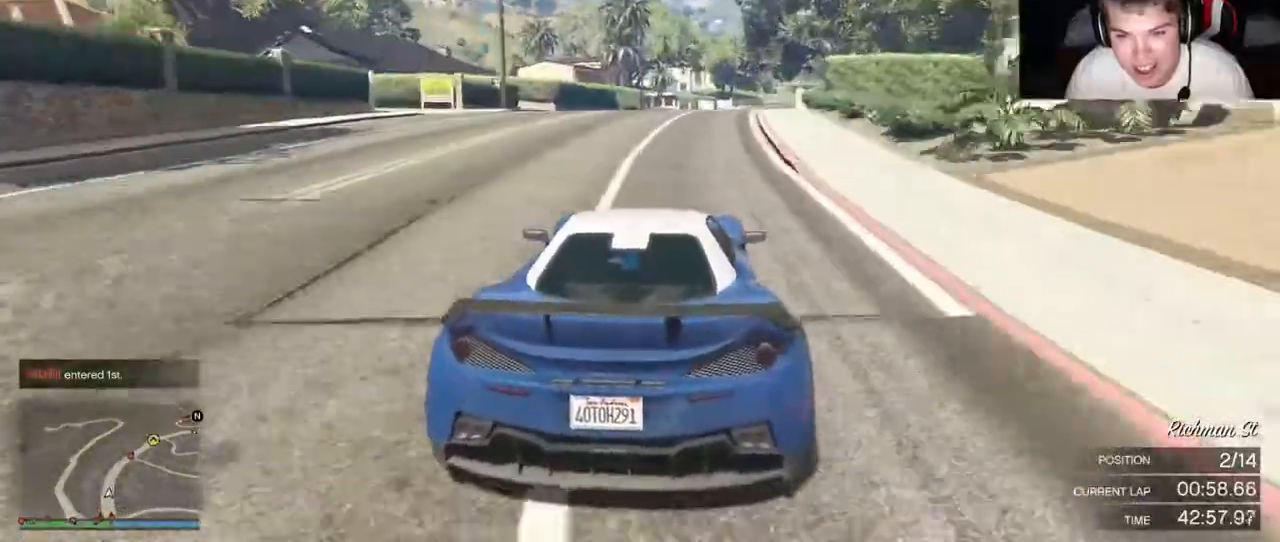
{"buttons": ["R2"], "left_stick": "center", "right_stick": "center", "events": [[250, "left_stick", "center"], [317, "left_stick", "right"], [367, "left_stick", "center"]]}